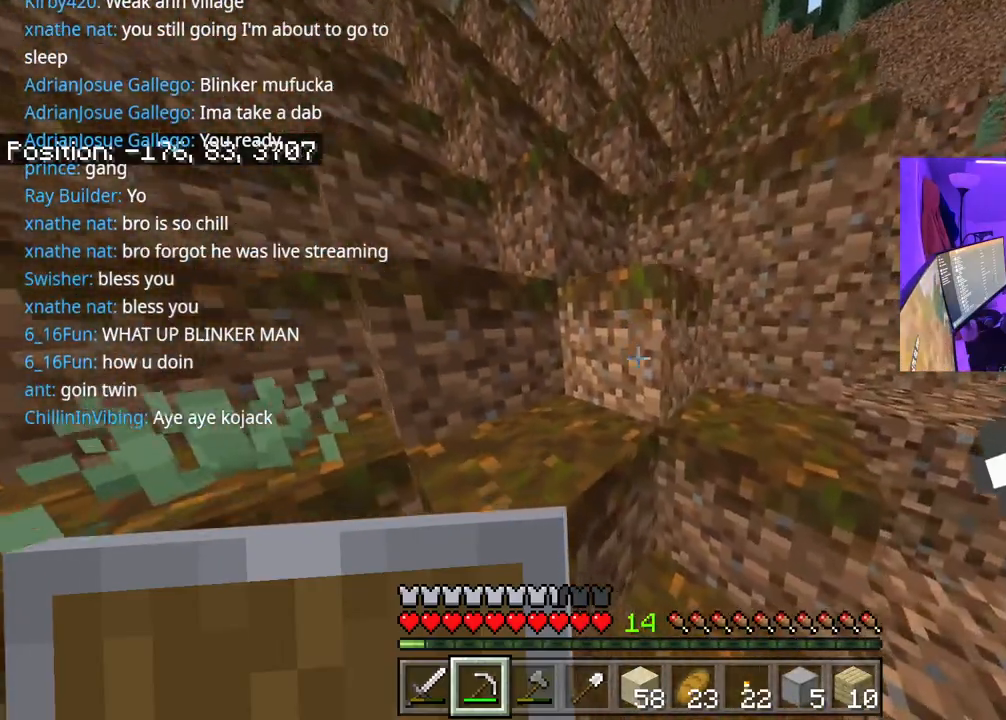
Gameplay with a controller (Xbox layout); each line is a JSON object with the inputs held at the frame after it. "events" lists button and stick changes between this image and that frame as [ms after this image, input, new state], when the widget could be followed in between. Not read: L3.
{"buttons": [], "left_stick": "up-left", "right_stick": "center", "events": [[250, "A", "down"], [300, "left_stick", "up-left"], [433, "A", "up"]]}
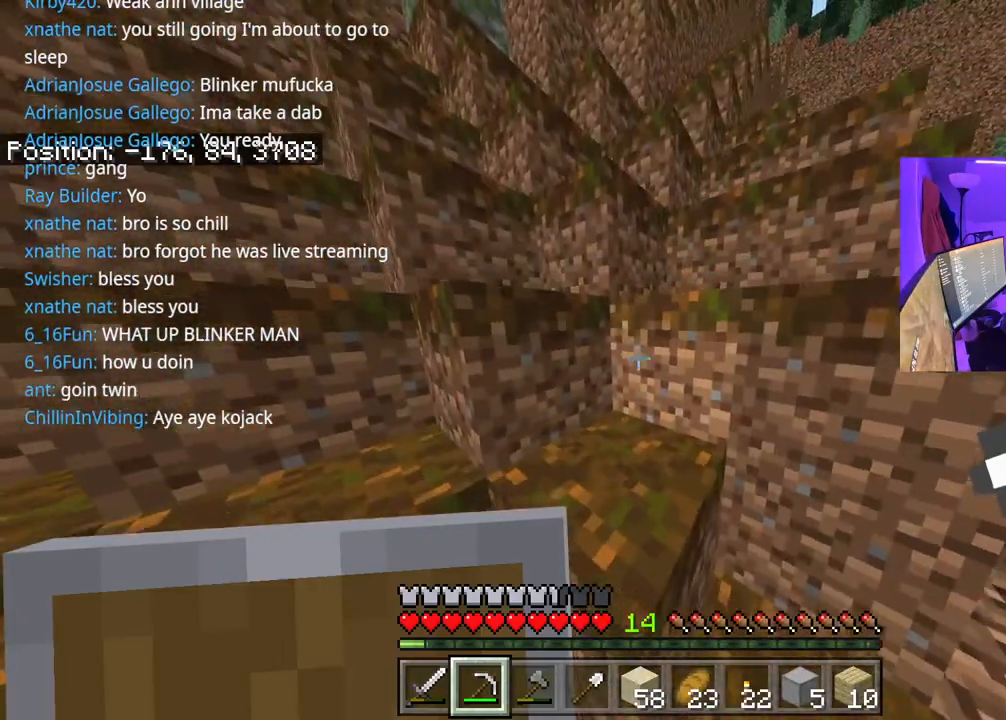
{"buttons": ["A"], "left_stick": "up", "right_stick": "center", "events": [[300, "left_stick", "up"], [367, "A", "down"]]}
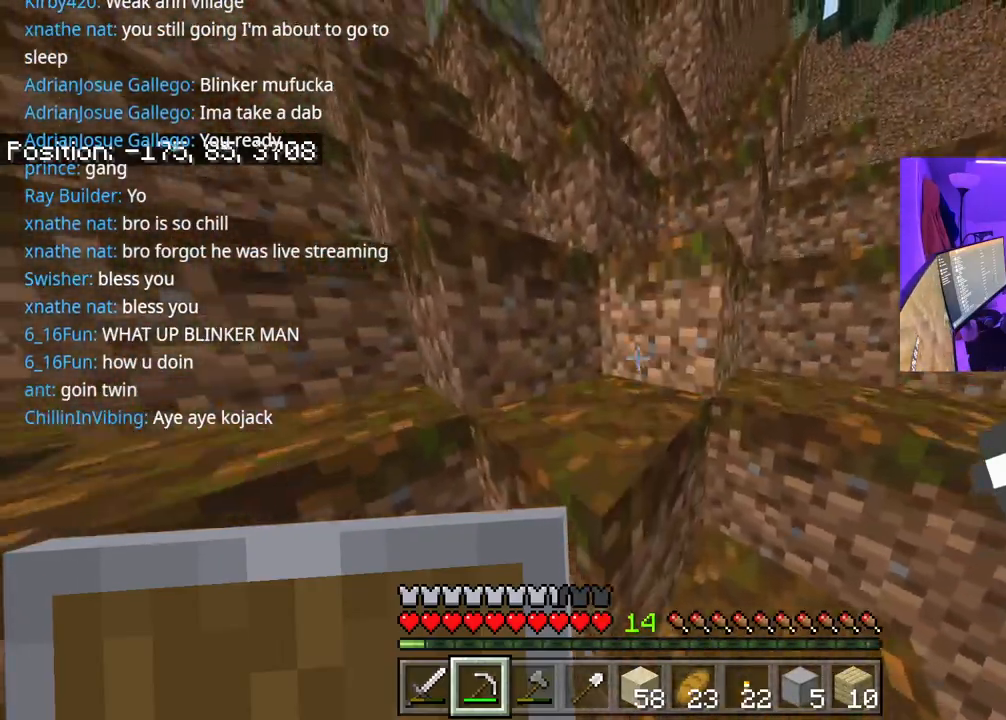
{"buttons": ["A"], "left_stick": "up", "right_stick": "up", "events": [[67, "A", "up"], [267, "right_stick", "up"], [367, "A", "down"]]}
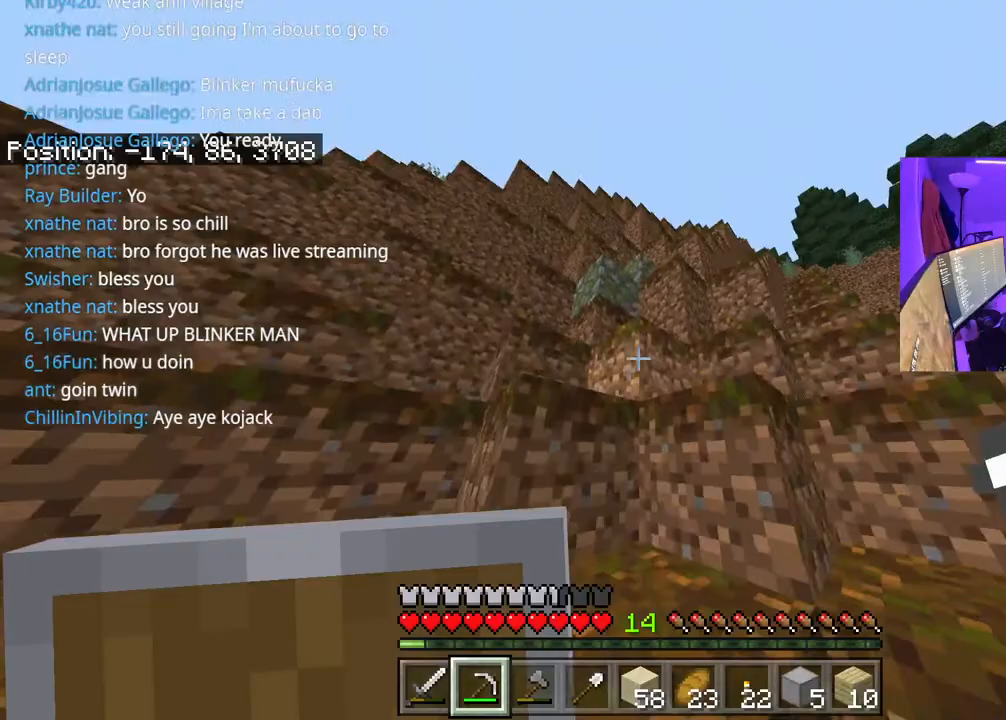
{"buttons": [], "left_stick": "up", "right_stick": "center", "events": [[33, "A", "up"], [83, "right_stick", "center"], [300, "A", "down"], [500, "A", "up"]]}
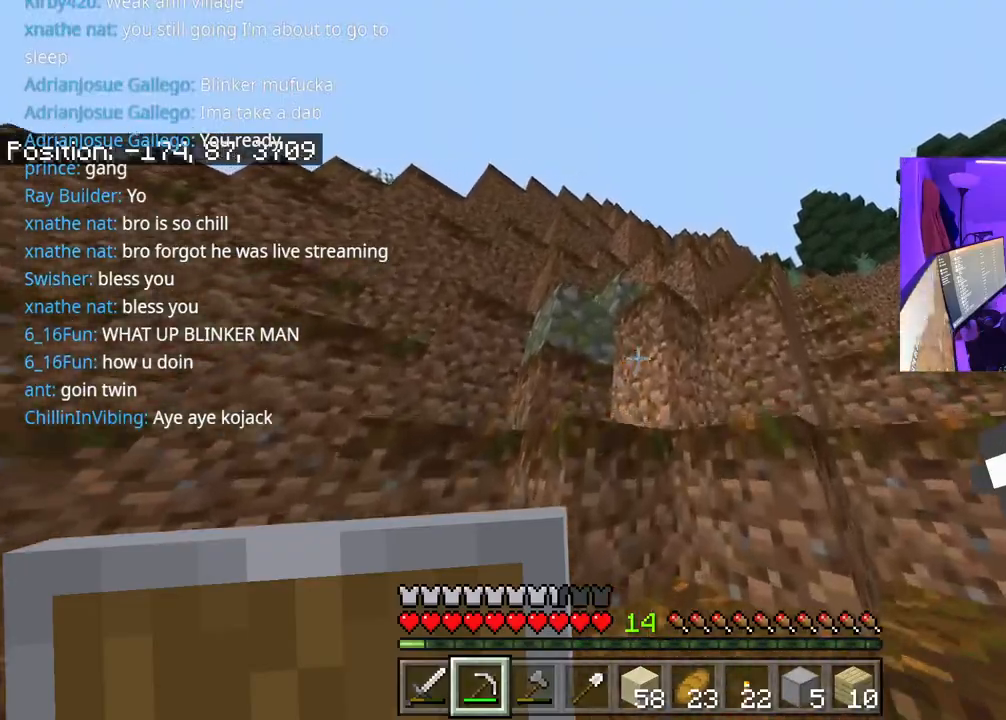
{"buttons": ["A"], "left_stick": "up", "right_stick": "center", "events": [[167, "A", "down"], [300, "A", "up"], [467, "A", "down"]]}
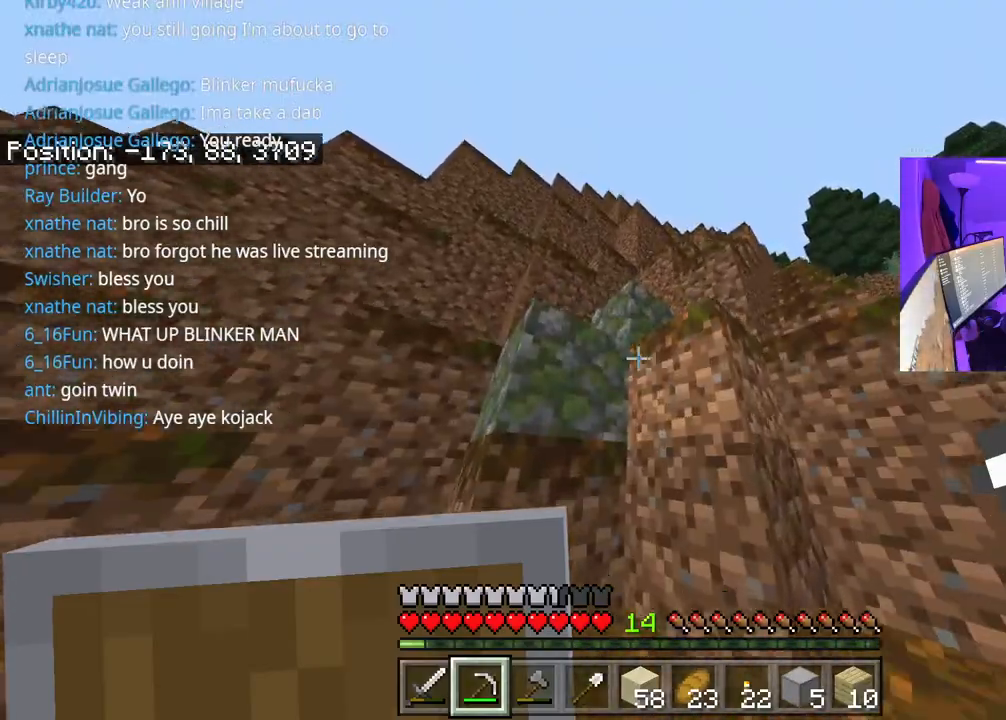
{"buttons": [], "left_stick": "up", "right_stick": "center", "events": [[17, "A", "up"], [183, "A", "down"], [183, "right_stick", "down"], [317, "A", "up"], [450, "right_stick", "center"]]}
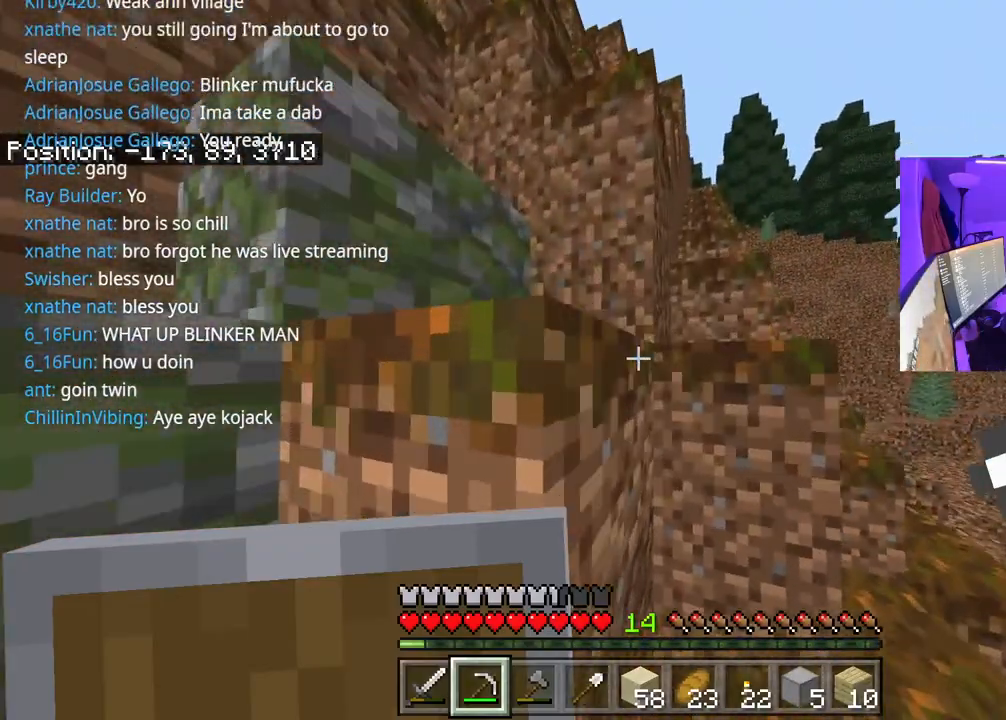
{"buttons": [], "left_stick": "up", "right_stick": "right", "events": [[233, "right_stick", "down-right"], [450, "right_stick", "right"]]}
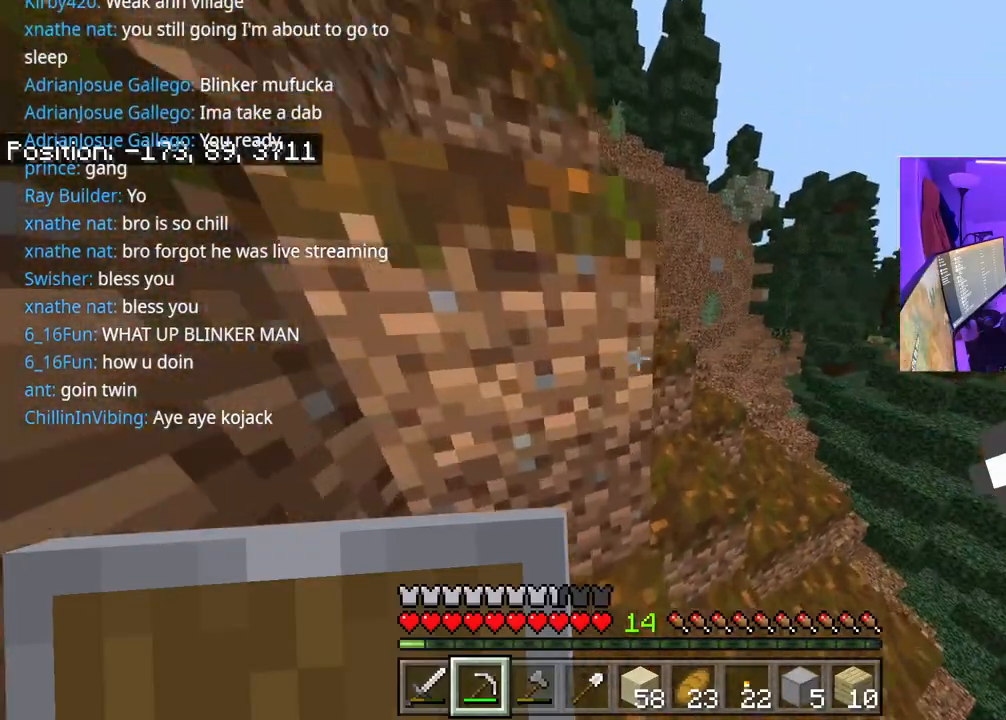
{"buttons": ["A"], "left_stick": "up-left", "right_stick": "left", "events": [[333, "right_stick", "left"], [400, "A", "down"], [433, "left_stick", "up-left"]]}
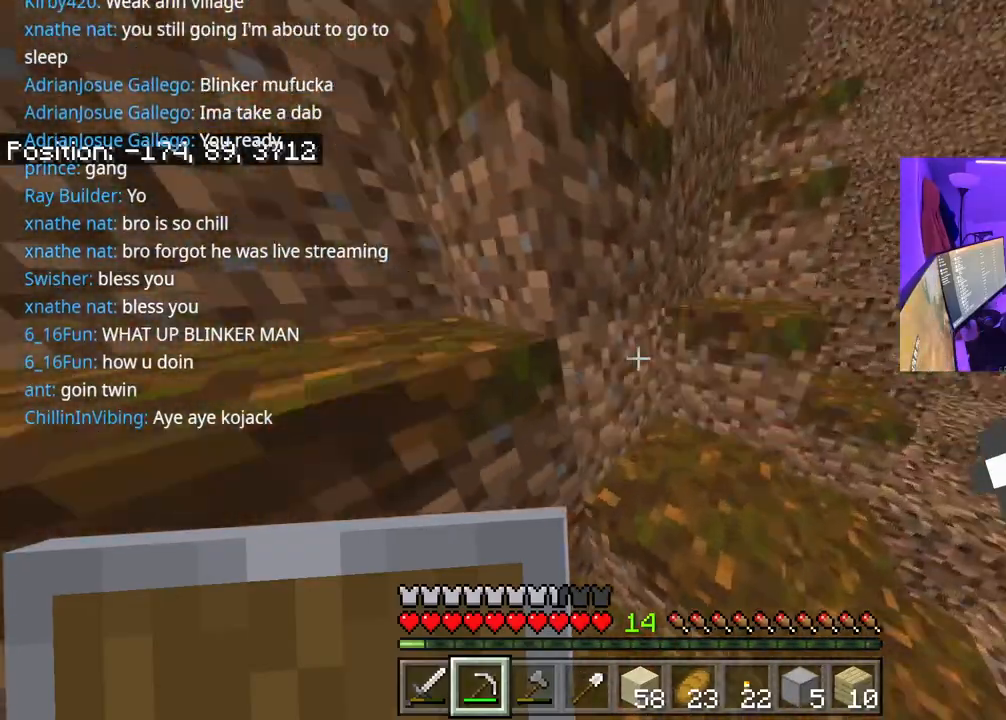
{"buttons": ["A"], "left_stick": "up", "right_stick": "center", "events": [[67, "A", "up"], [183, "left_stick", "up"], [233, "right_stick", "center"], [383, "A", "down"]]}
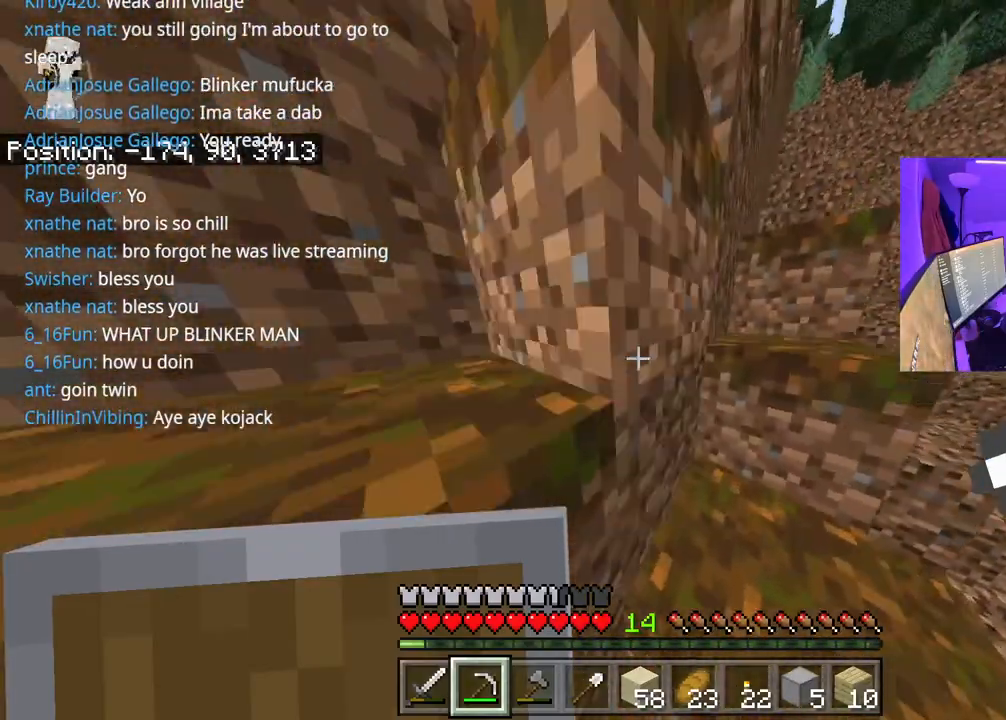
{"buttons": ["A"], "left_stick": "up-right", "right_stick": "center", "events": [[83, "A", "up"], [300, "left_stick", "up-right"], [367, "A", "down"]]}
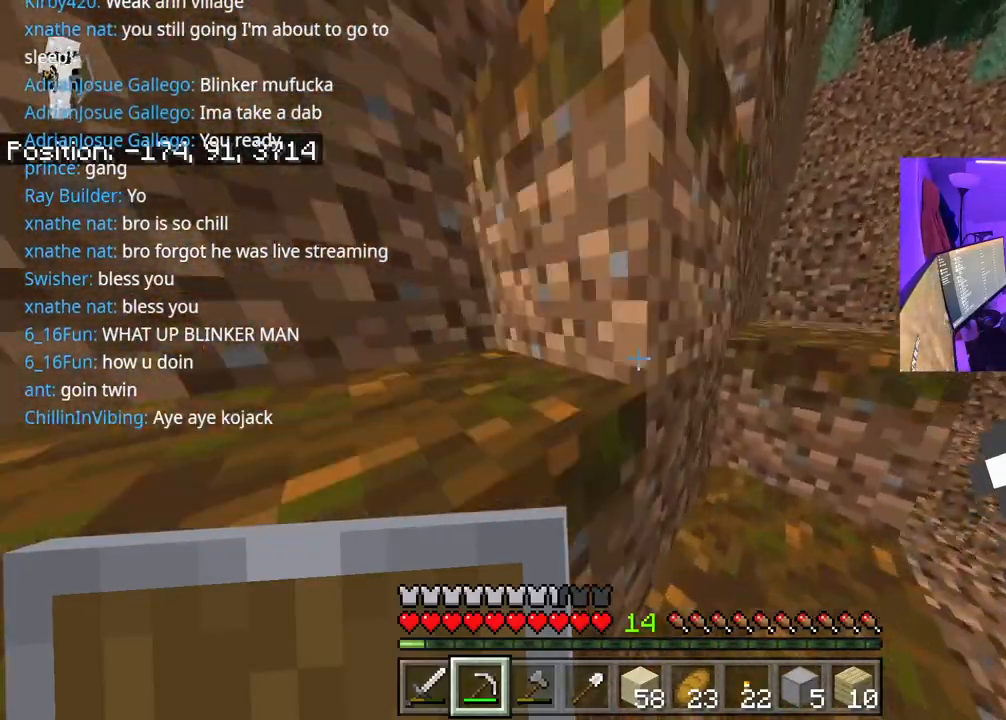
{"buttons": [], "left_stick": "up", "right_stick": "left", "events": [[67, "A", "up"], [250, "right_stick", "left"], [383, "left_stick", "up"]]}
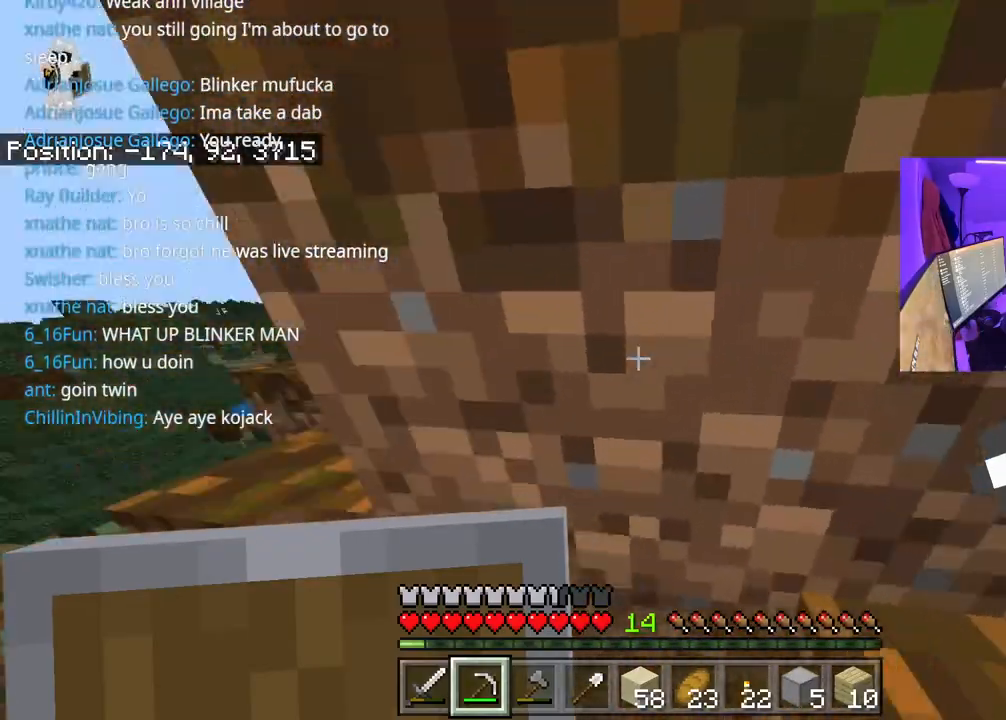
{"buttons": [], "left_stick": "up", "right_stick": "right", "events": [[183, "A", "down"], [350, "A", "up"], [367, "right_stick", "center"], [417, "right_stick", "right"]]}
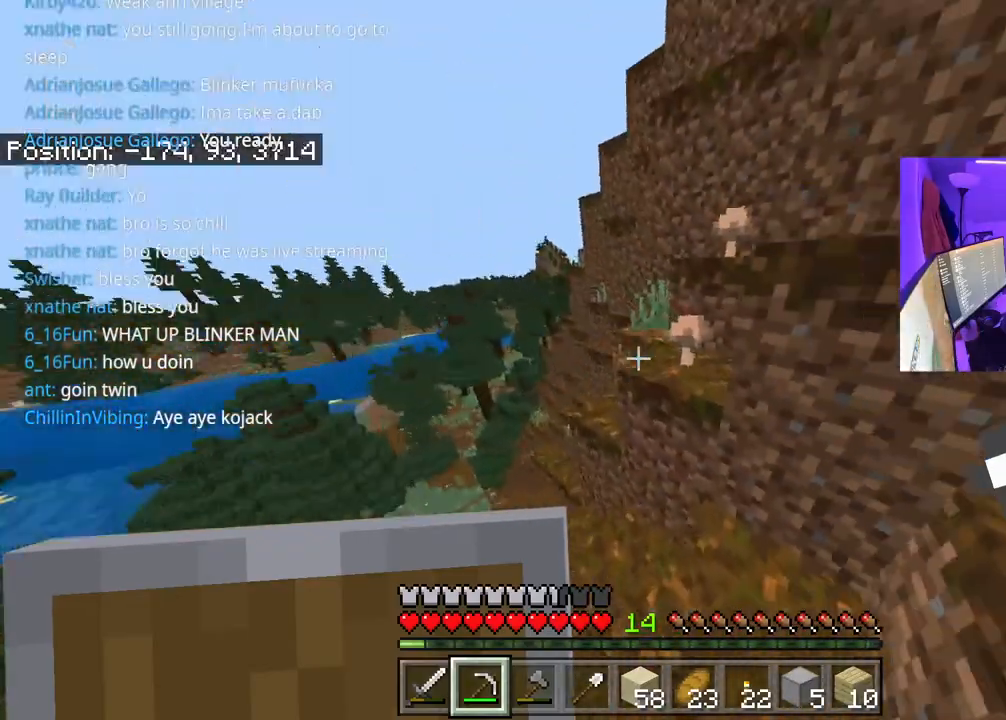
{"buttons": [], "left_stick": "up", "right_stick": "center", "events": [[333, "right_stick", "center"], [383, "A", "down"], [483, "A", "up"]]}
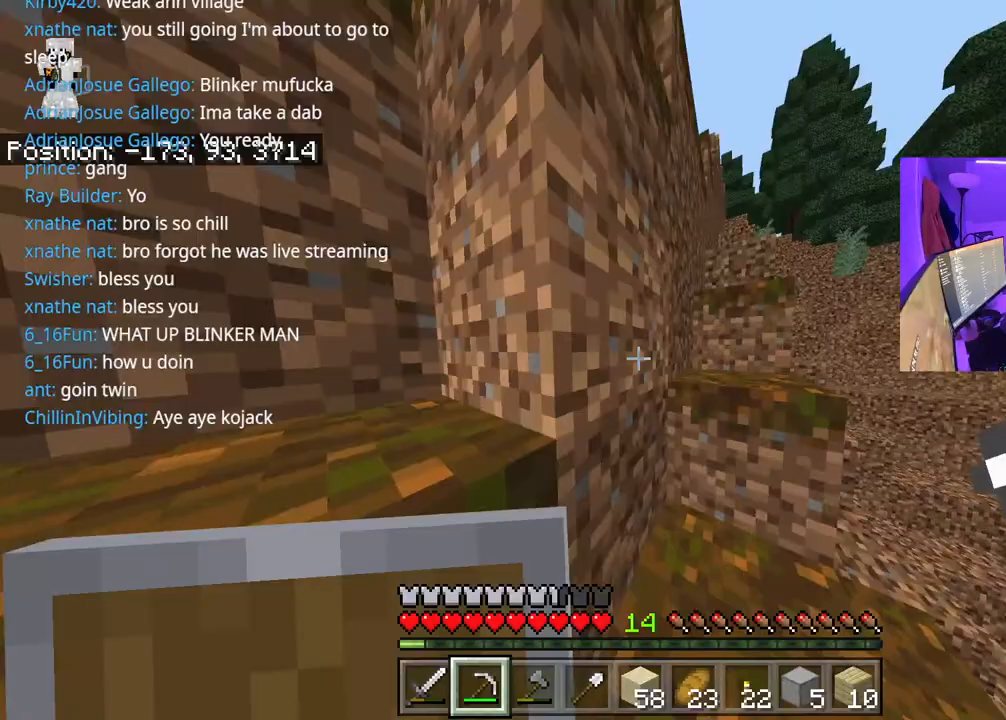
{"buttons": [], "left_stick": "up", "right_stick": "center", "events": [[333, "A", "down"], [483, "A", "up"]]}
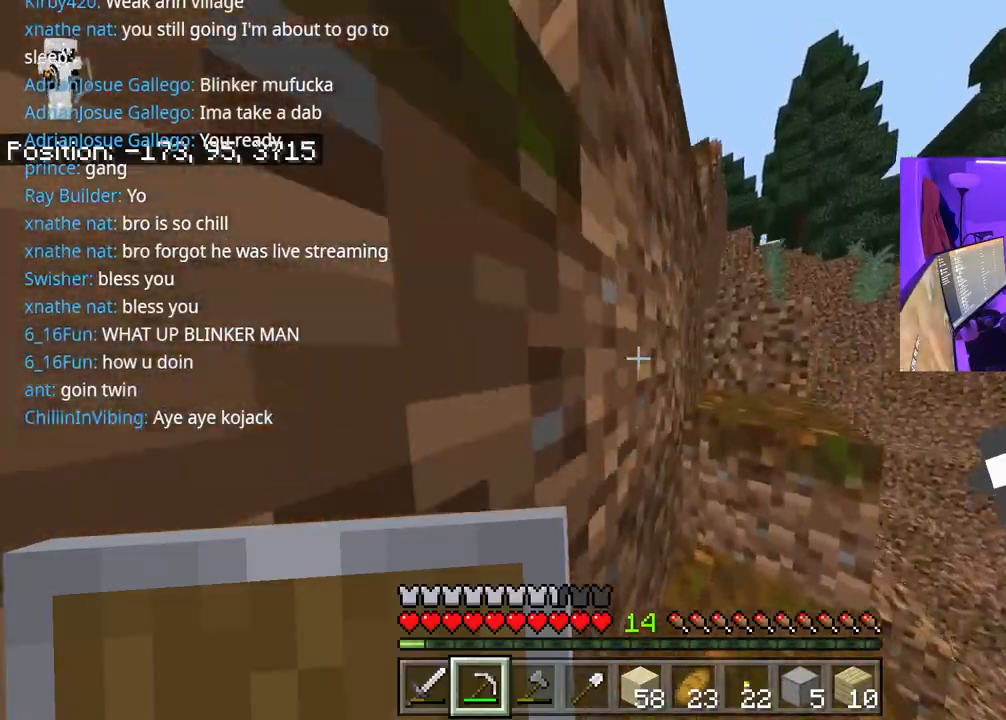
{"buttons": ["A"], "left_stick": "up", "right_stick": "center", "events": [[317, "A", "down"]]}
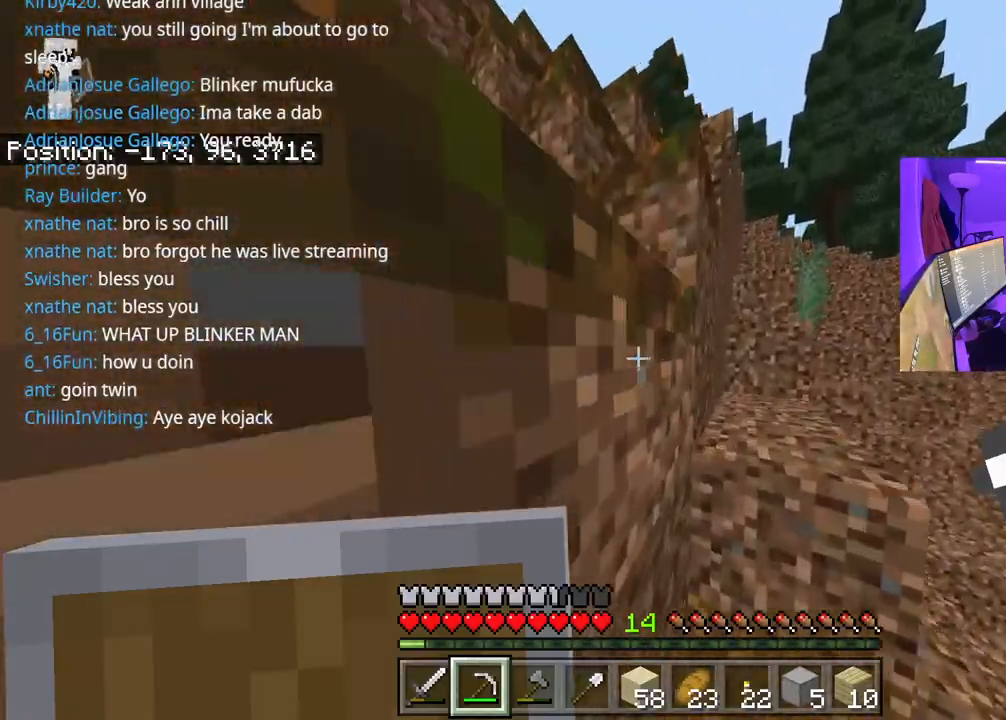
{"buttons": [], "left_stick": "up", "right_stick": "center", "events": [[17, "A", "up"], [267, "A", "down"], [417, "A", "up"]]}
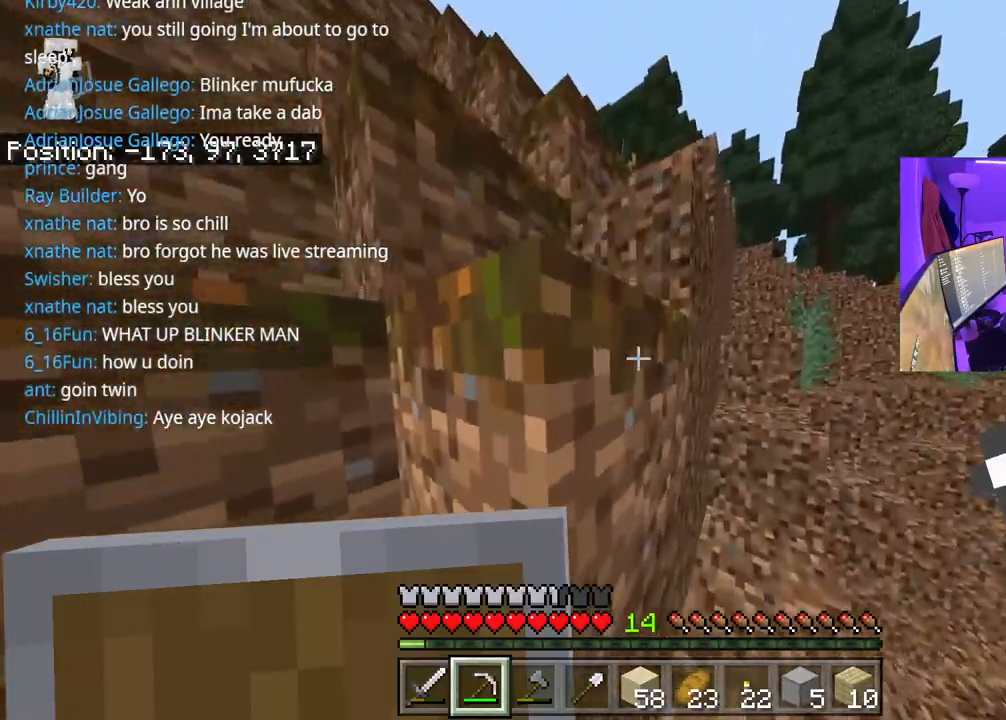
{"buttons": ["A"], "left_stick": "up", "right_stick": "center", "events": [[450, "A", "down"]]}
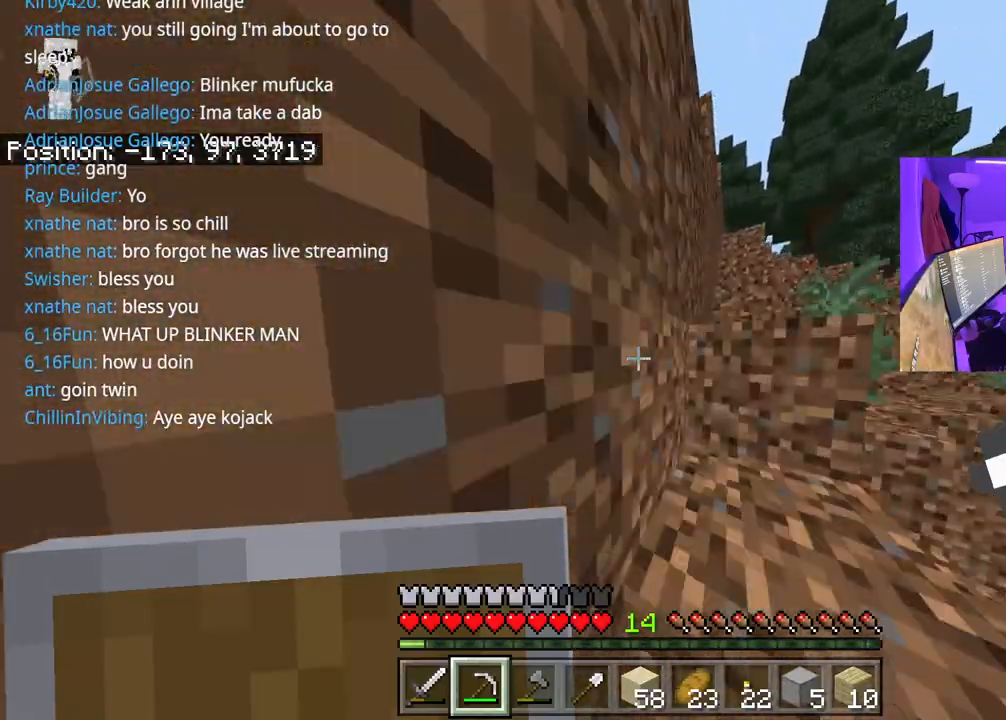
{"buttons": ["A"], "left_stick": "up", "right_stick": "center", "events": [[150, "A", "up"], [417, "A", "down"]]}
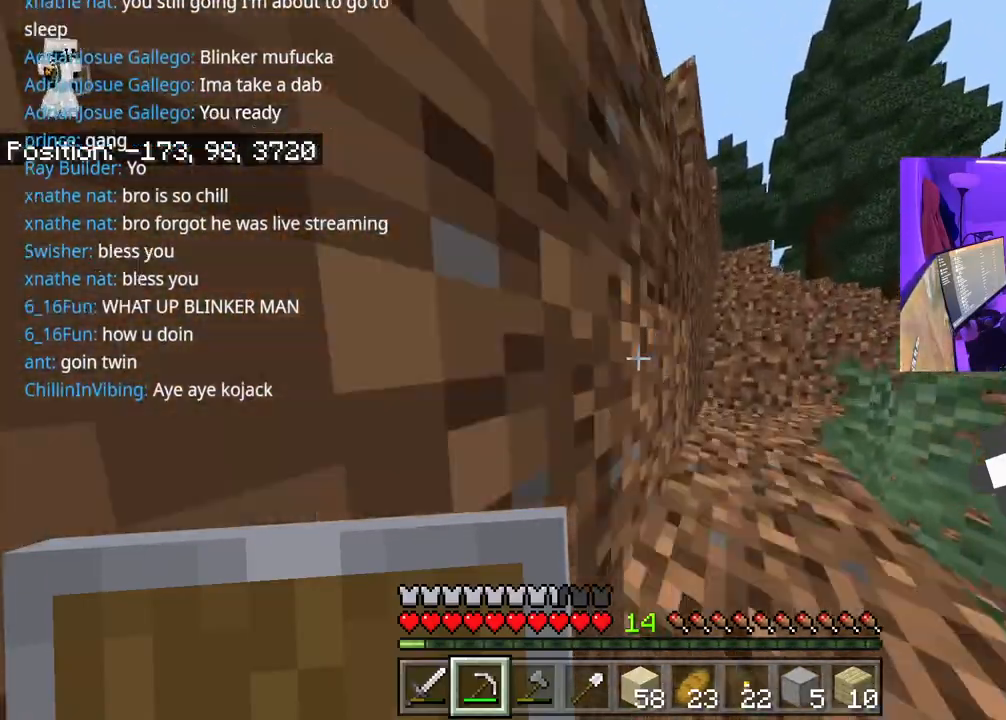
{"buttons": [], "left_stick": "up", "right_stick": "center", "events": [[67, "A", "up"]]}
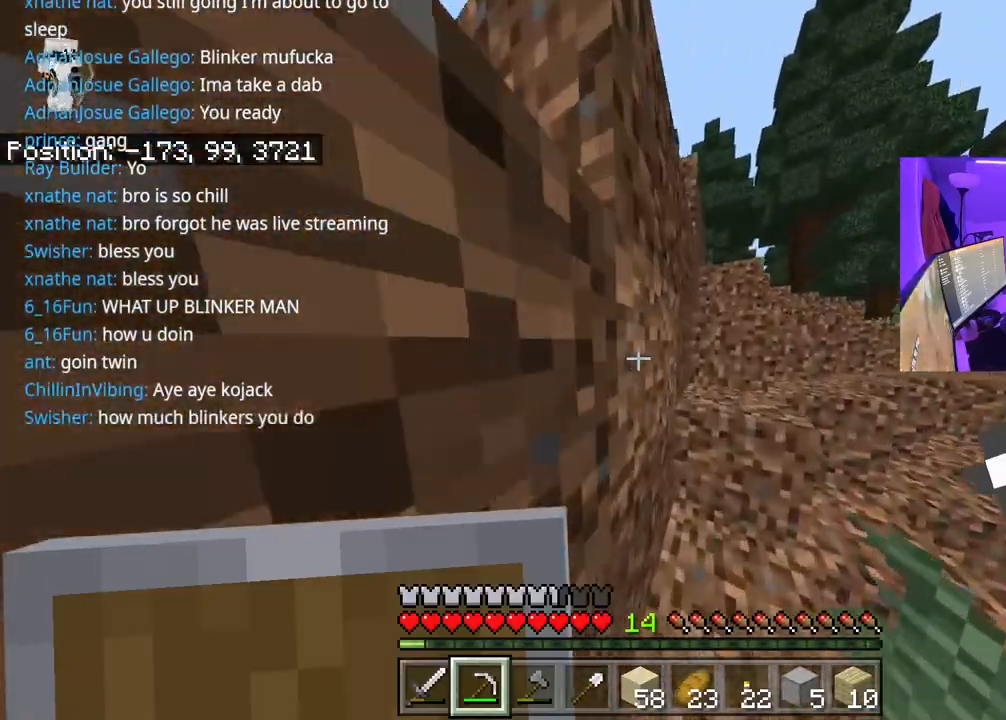
{"buttons": ["A"], "left_stick": "up", "right_stick": "center", "events": [[17, "A", "down"], [200, "A", "up"], [433, "A", "down"]]}
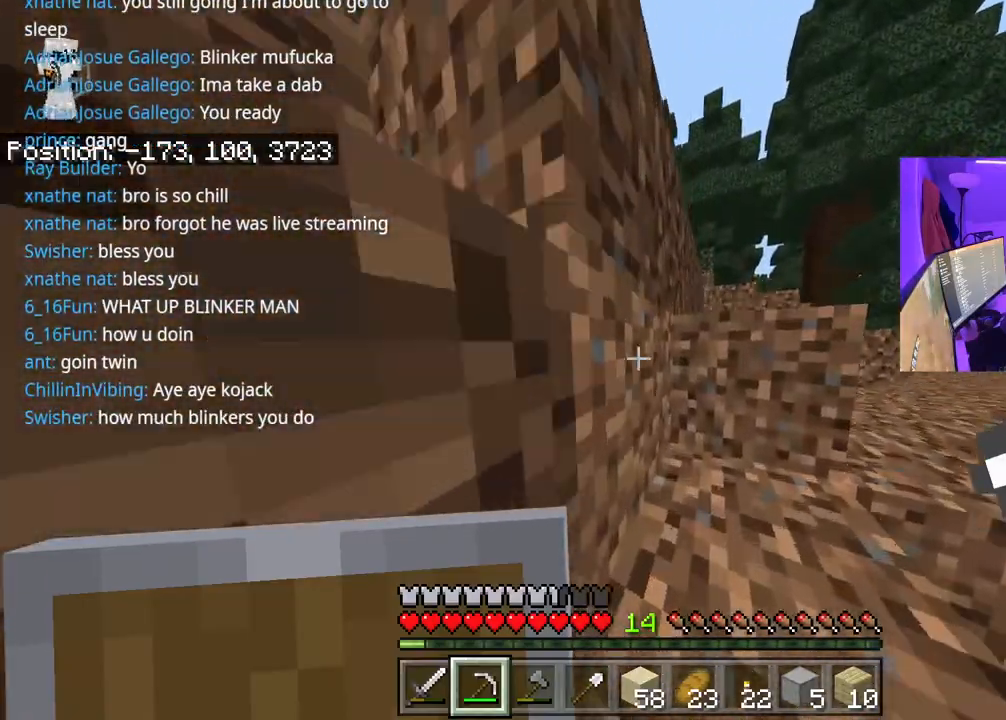
{"buttons": ["A"], "left_stick": "up", "right_stick": "center", "events": [[100, "A", "up"], [383, "A", "down"]]}
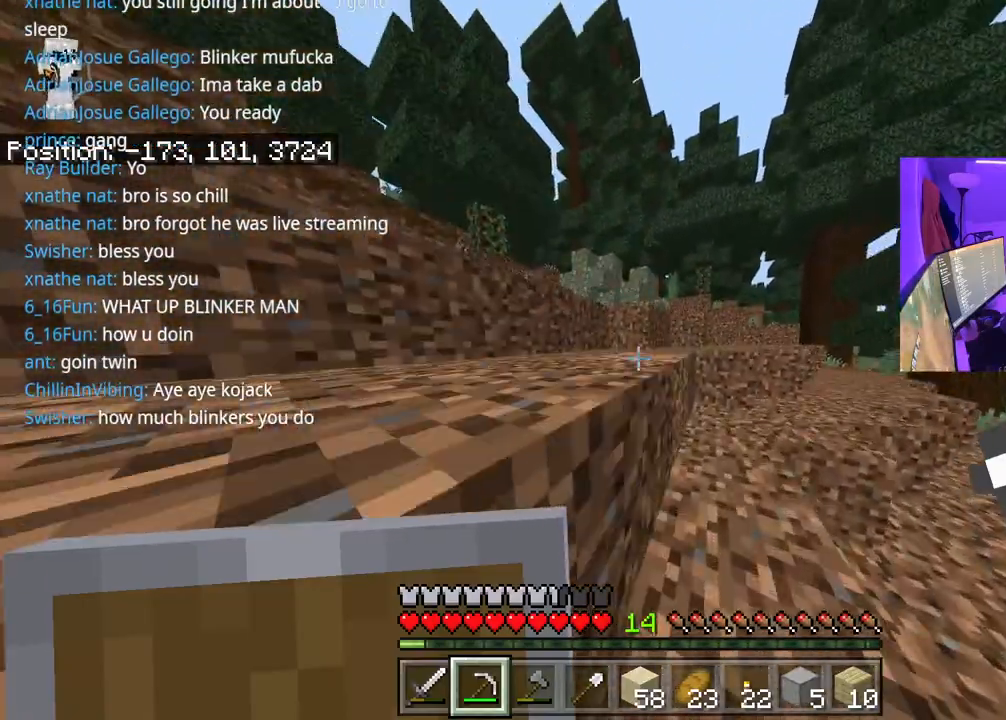
{"buttons": [], "left_stick": "up", "right_stick": "center", "events": [[33, "A", "up"], [283, "A", "down"], [467, "A", "up"]]}
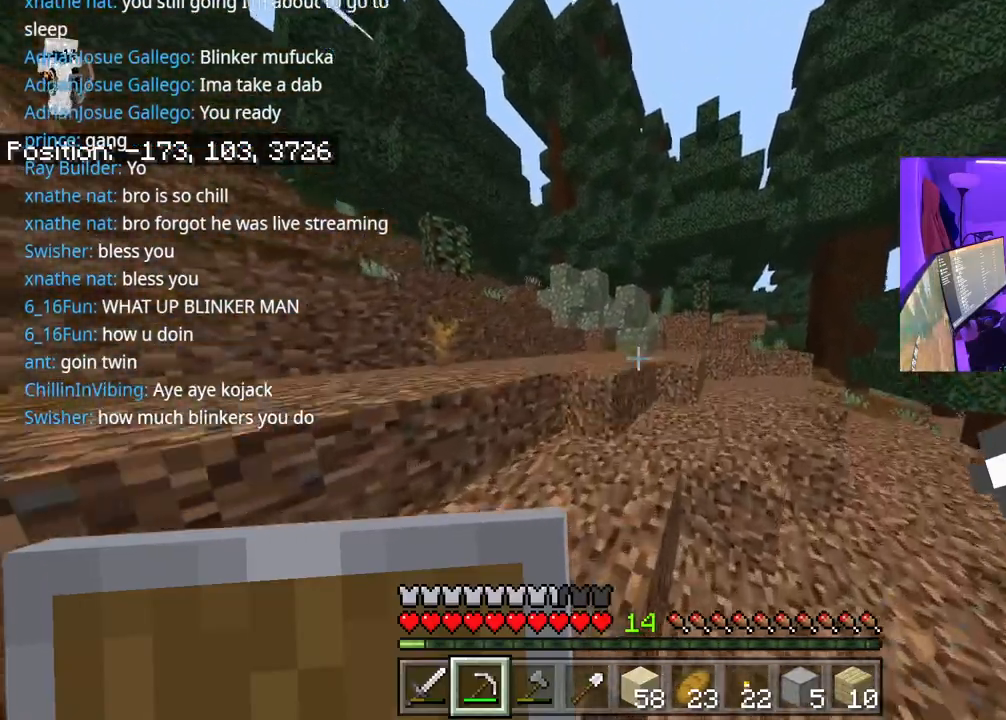
{"buttons": [], "left_stick": "up", "right_stick": "center", "events": [[267, "A", "down"], [450, "A", "up"]]}
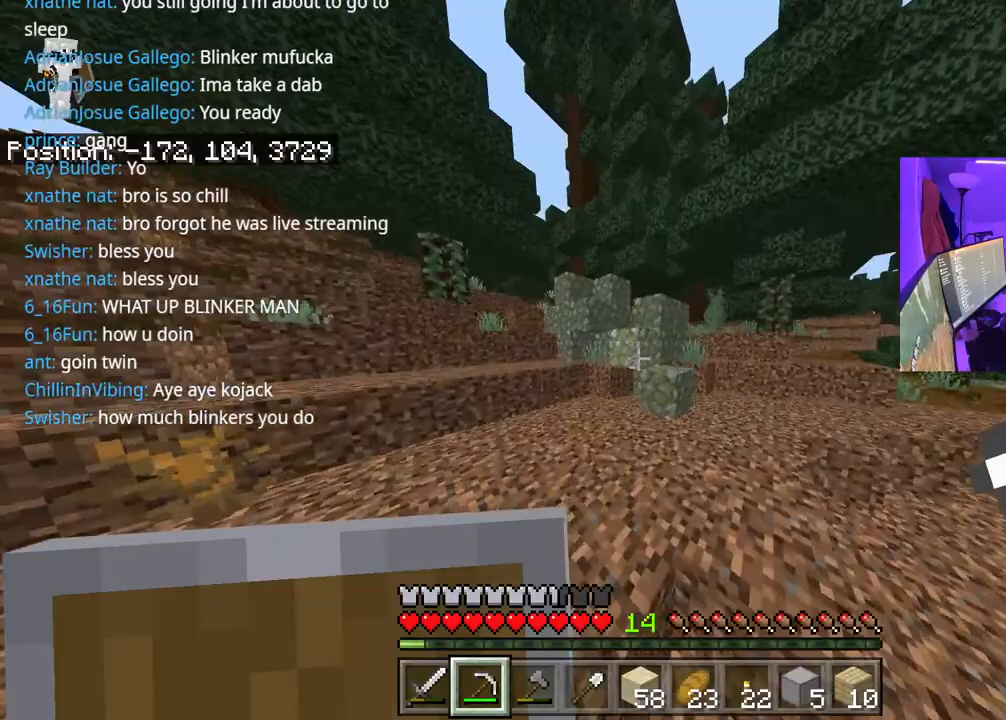
{"buttons": ["A"], "left_stick": "up", "right_stick": "center", "events": [[483, "A", "down"]]}
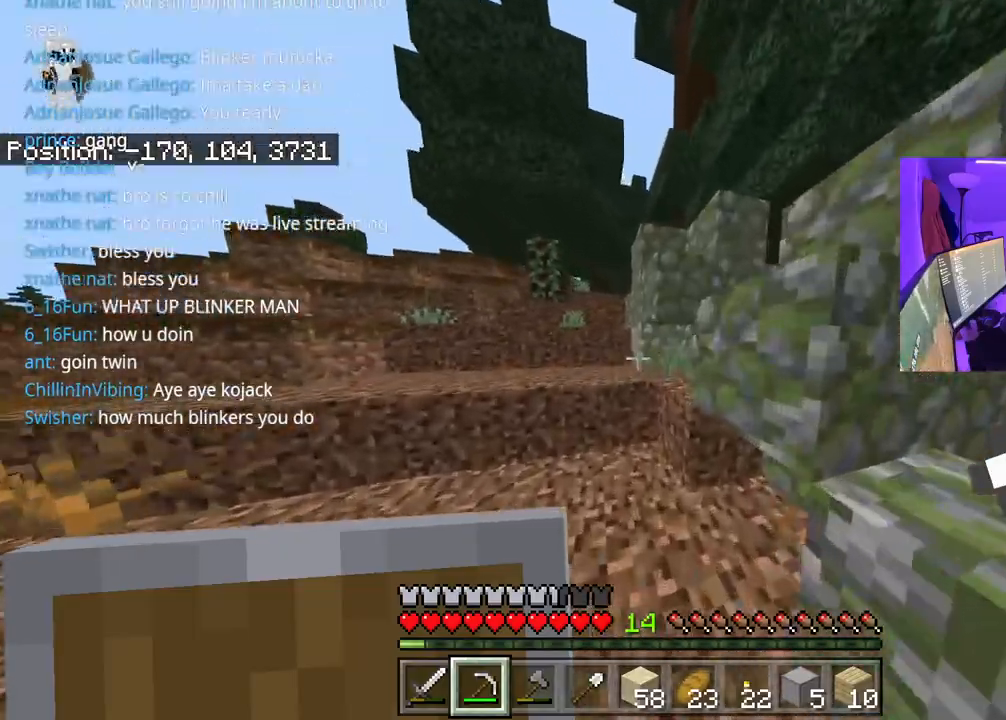
{"buttons": ["A"], "left_stick": "up", "right_stick": "center", "events": [[133, "A", "up"], [483, "A", "down"]]}
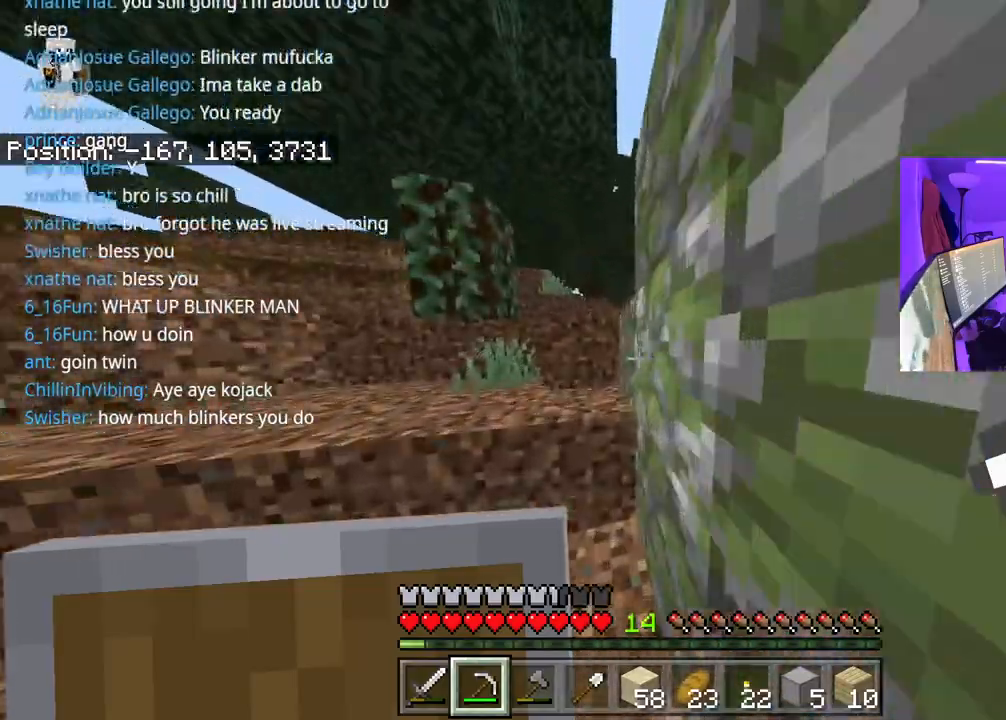
{"buttons": ["A"], "left_stick": "up", "right_stick": "center", "events": [[133, "A", "up"], [333, "right_stick", "down-right"], [383, "A", "down"], [450, "right_stick", "center"]]}
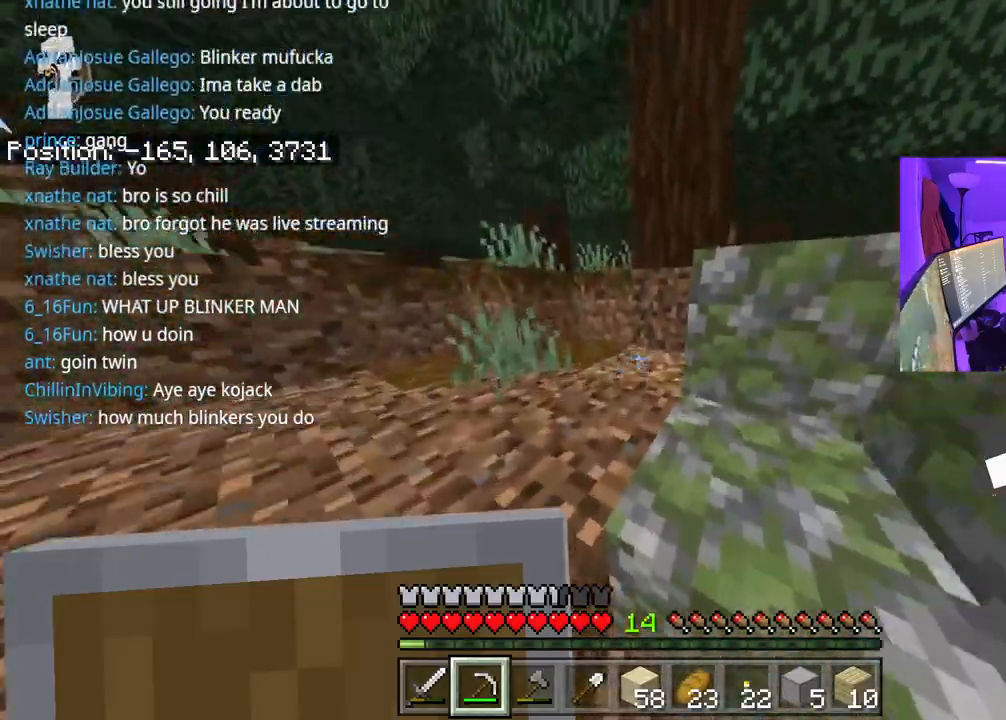
{"buttons": [], "left_stick": "up", "right_stick": "center", "events": [[50, "A", "up"]]}
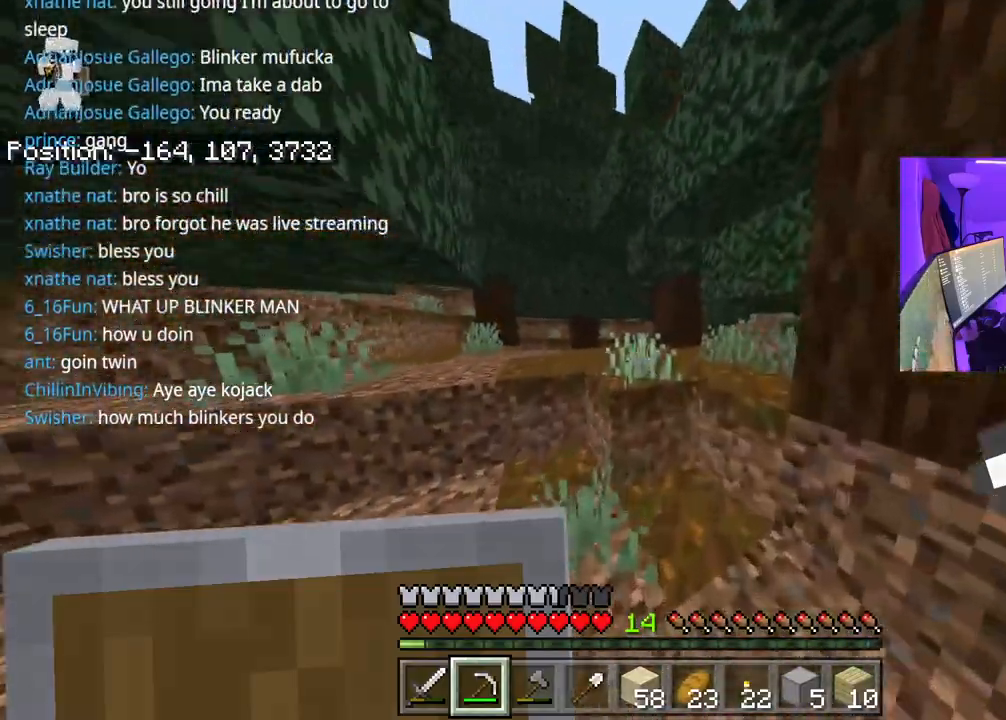
{"buttons": [], "left_stick": "up", "right_stick": "center", "events": [[100, "A", "down"], [233, "A", "up"]]}
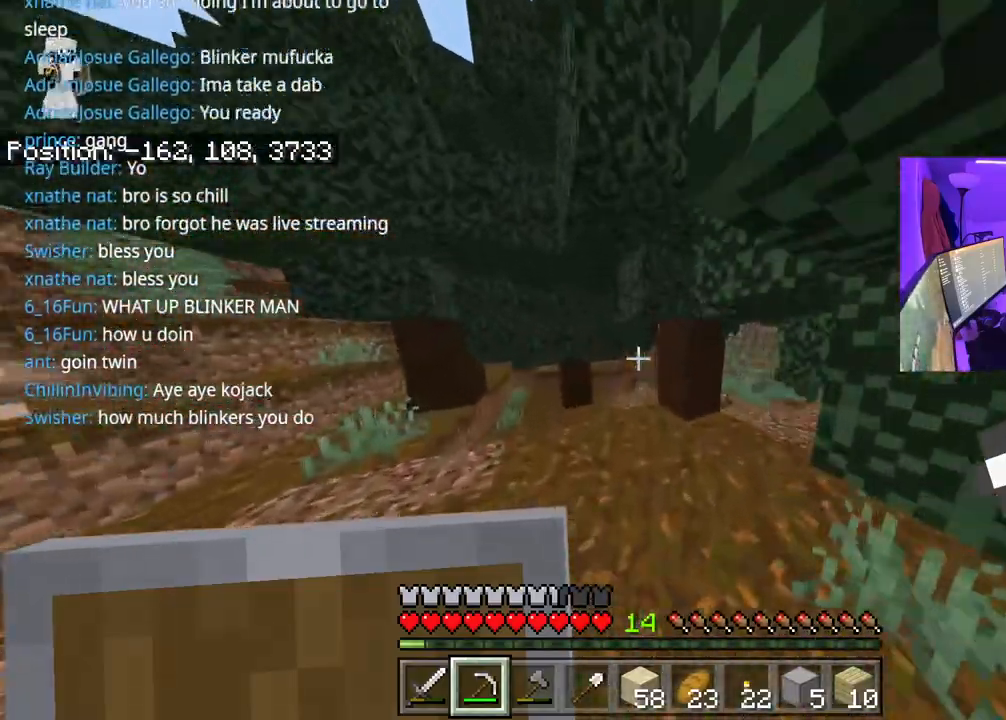
{"buttons": [], "left_stick": "up-right", "right_stick": "right"}
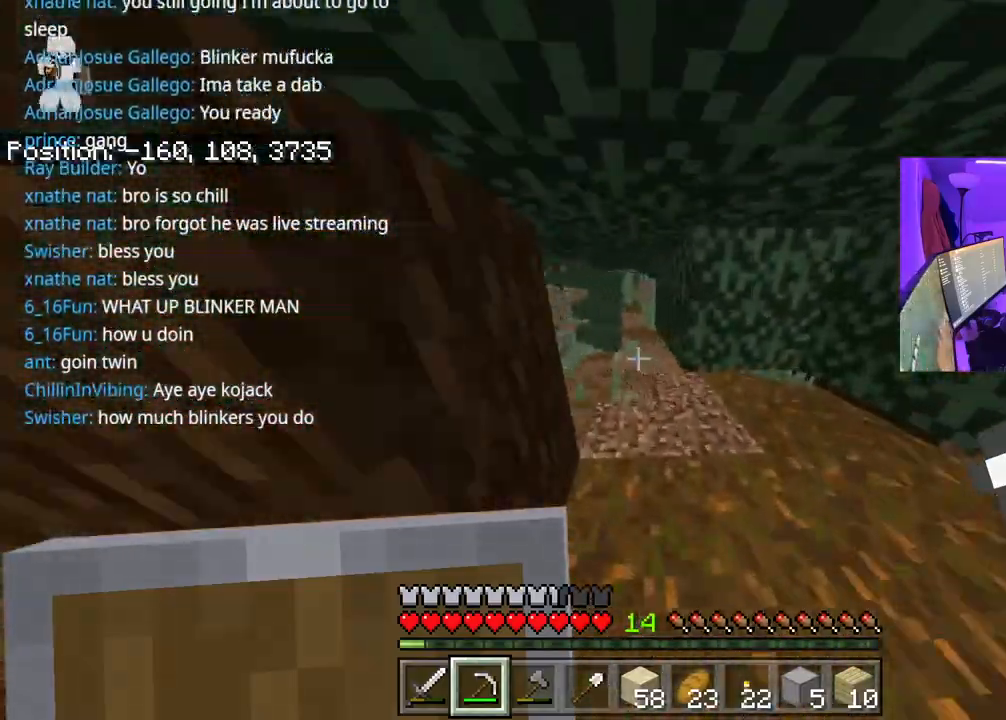
{"buttons": [], "left_stick": "up-right", "right_stick": "left", "events": [[150, "right_stick", "down-left"], [500, "right_stick", "left"]]}